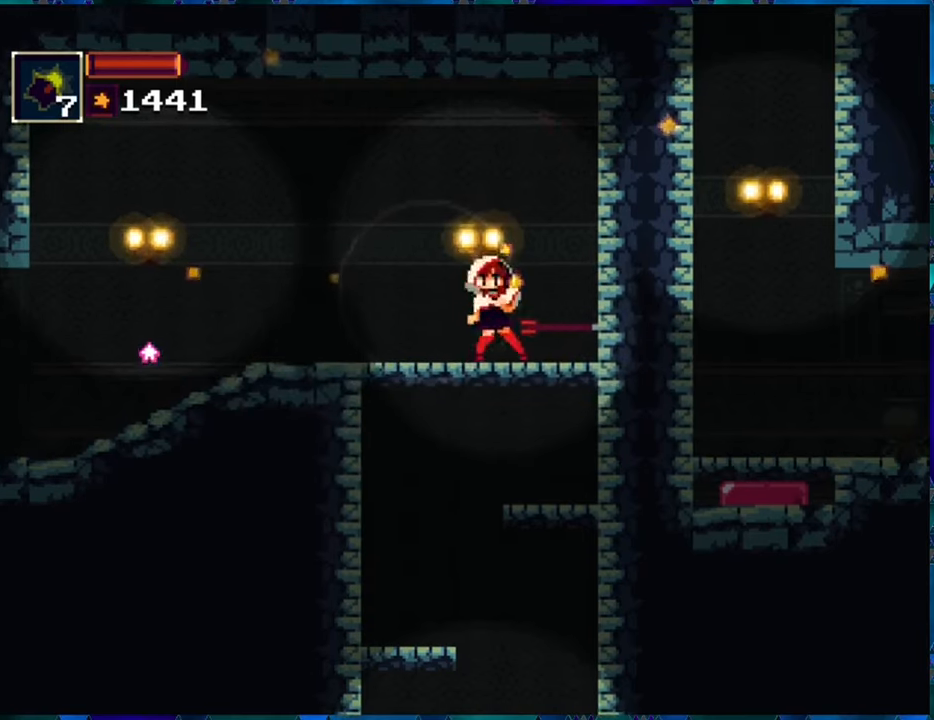
Gameplay with a controller (Nintendo layout); each line is a JSON object with the inputs held at the frame after it. "events" lists button and stick changes between this image and that frame as [ms after this image, input, new state], when the widget could be followed in between. Not read: L3 R3.
{"buttons": ["R1", "DPAD_DOWN"], "left_stick": "center", "right_stick": "center", "events": [[50, "DPAD_LEFT", "down"], [150, "DPAD_LEFT", "up"], [500, "DPAD_DOWN", "down"]]}
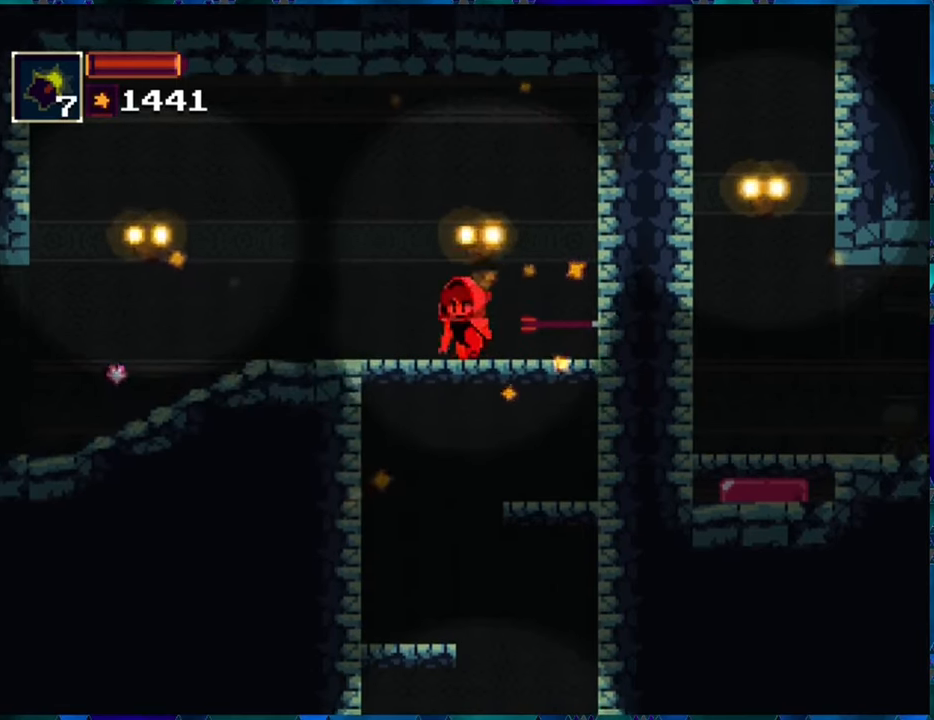
{"buttons": ["R1", "DPAD_DOWN"], "left_stick": "center", "right_stick": "center", "events": []}
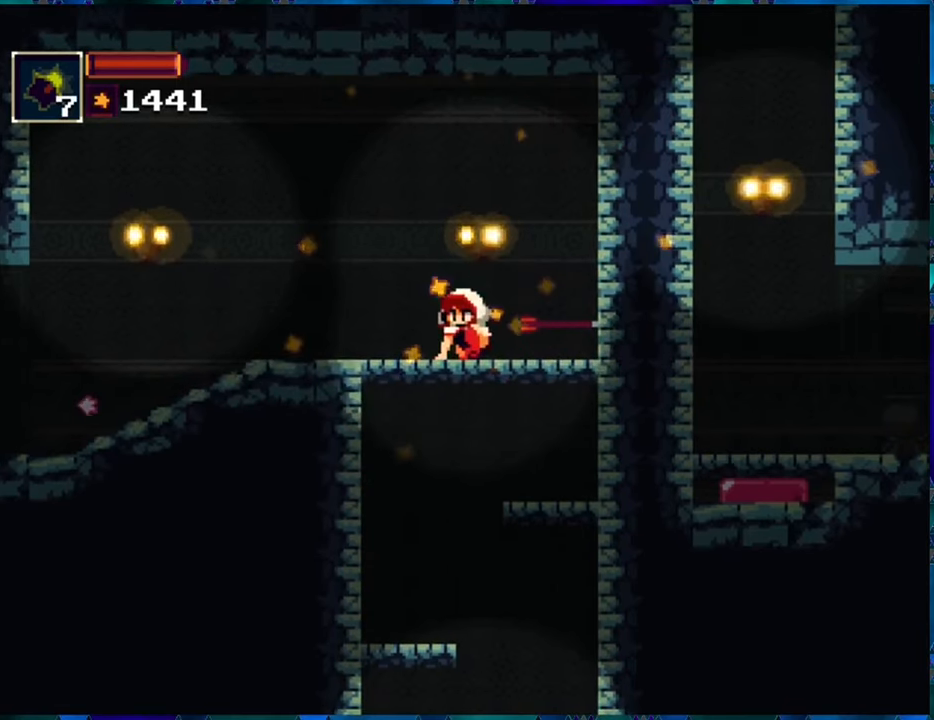
{"buttons": ["R1"], "left_stick": "center", "right_stick": "center", "events": [[50, "B", "down"], [167, "B", "up"], [283, "DPAD_DOWN", "up"], [367, "DPAD_LEFT", "down"], [467, "DPAD_LEFT", "up"]]}
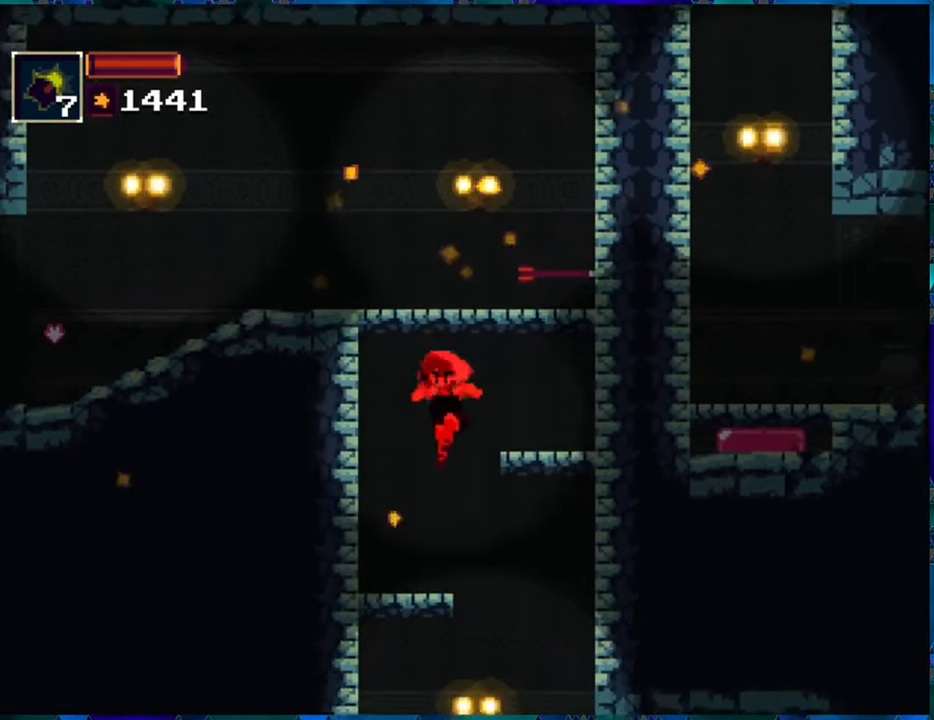
{"buttons": ["R1"], "left_stick": "center", "right_stick": "center", "events": []}
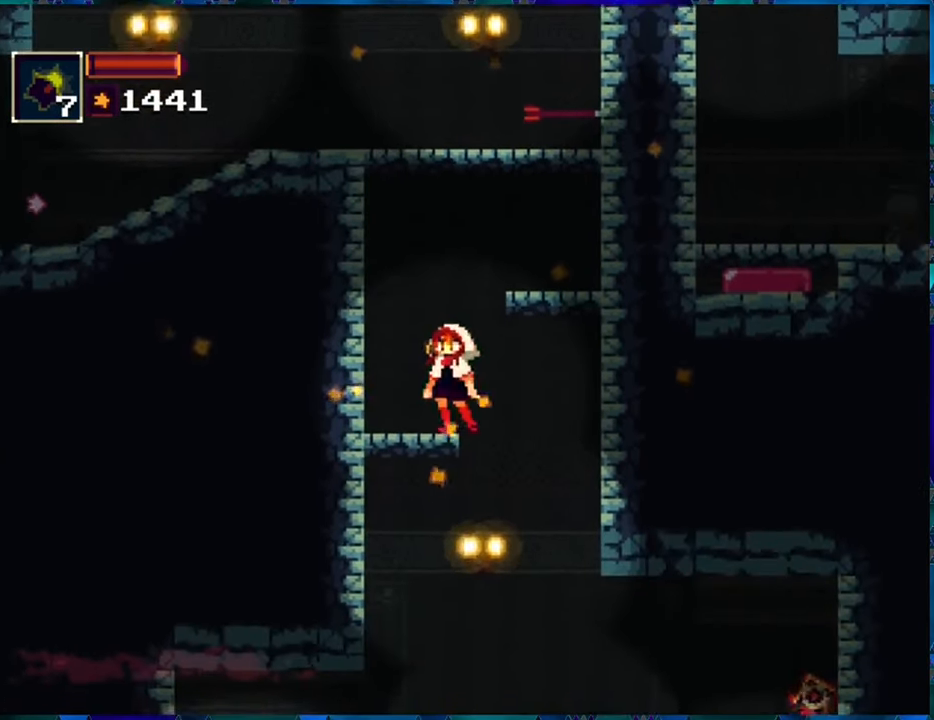
{"buttons": ["R1"], "left_stick": "center", "right_stick": "center", "events": []}
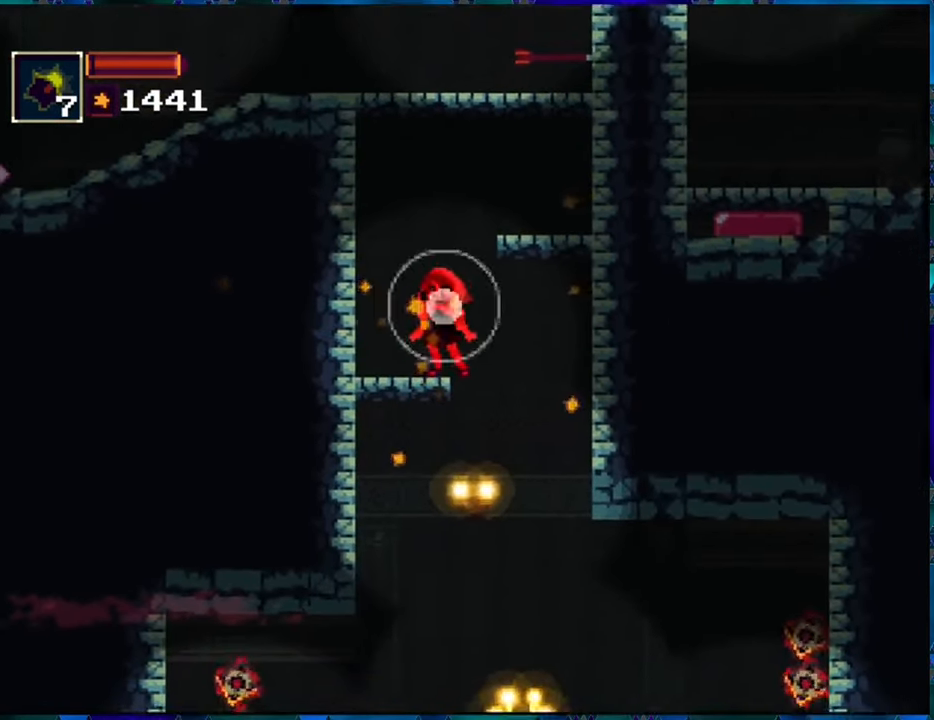
{"buttons": ["R1"], "left_stick": "center", "right_stick": "center", "events": []}
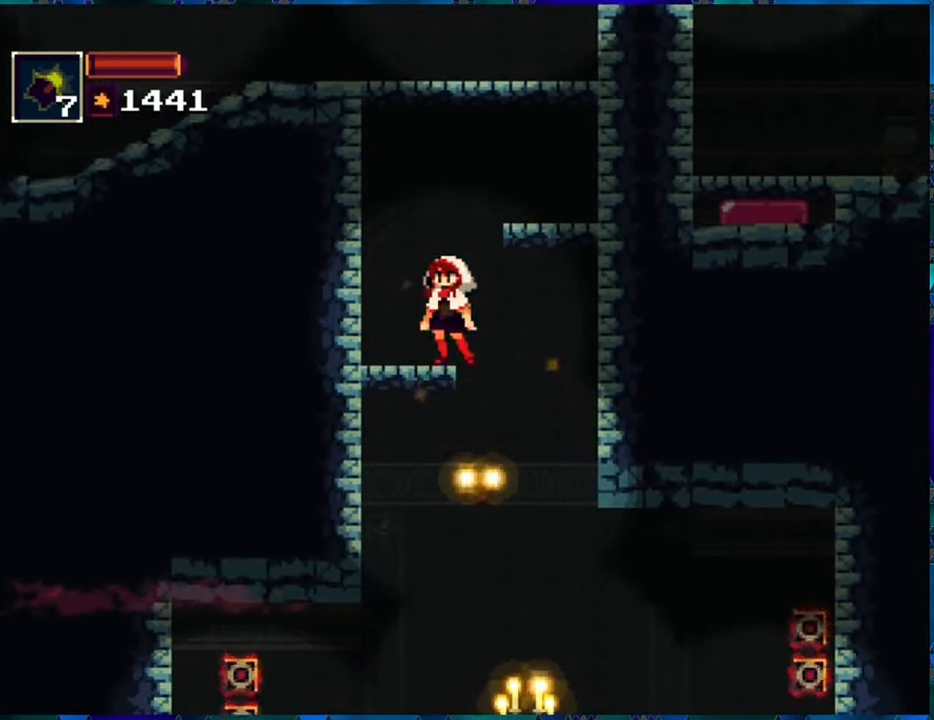
{"buttons": ["R1"], "left_stick": "center", "right_stick": "center", "events": []}
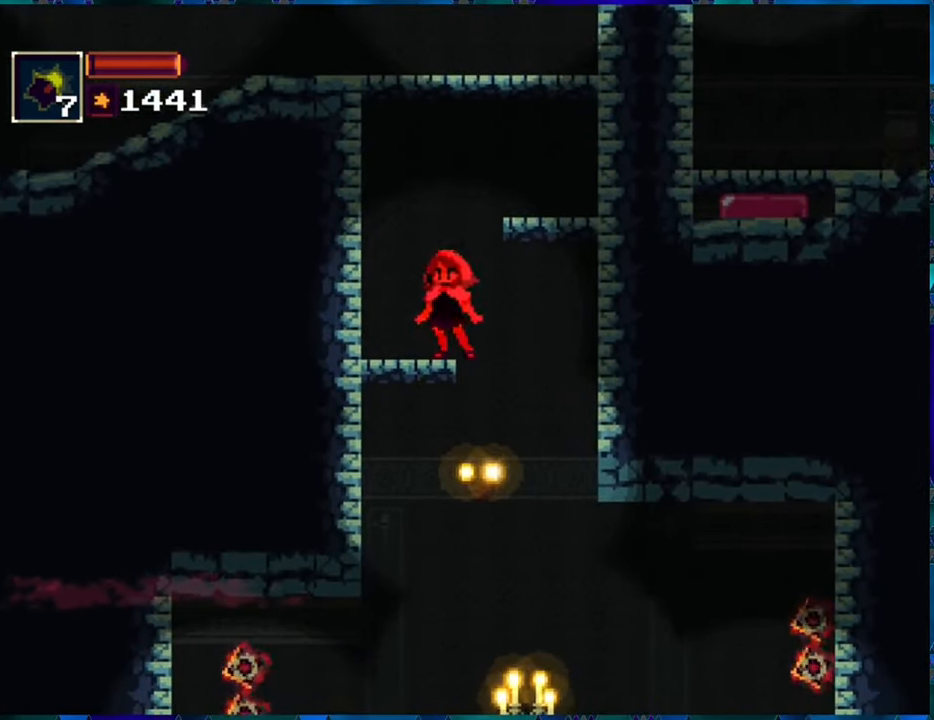
{"buttons": ["R1"], "left_stick": "center", "right_stick": "center", "events": []}
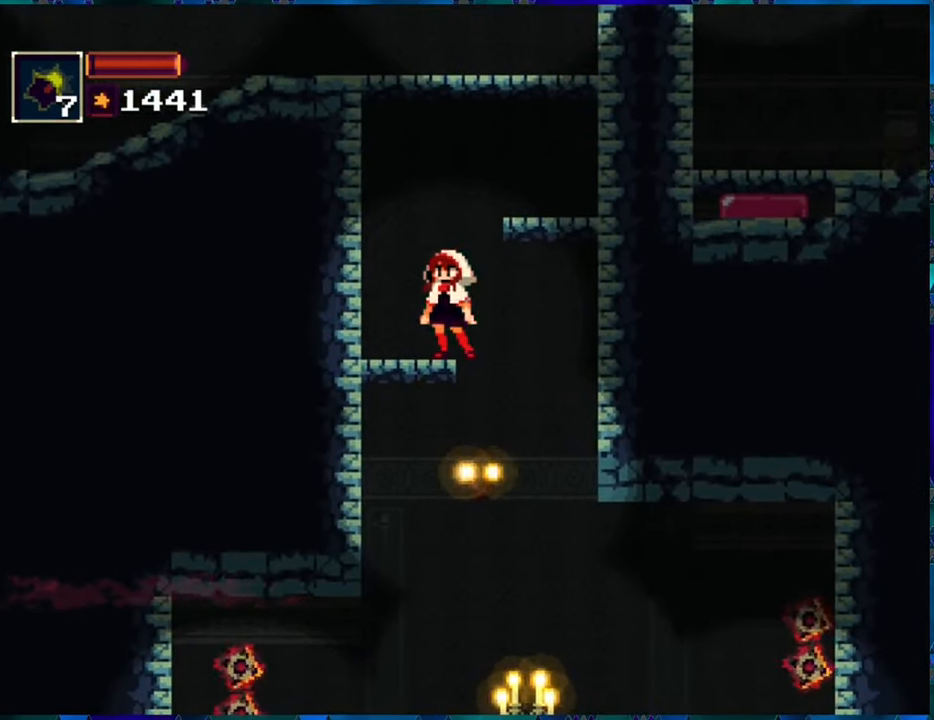
{"buttons": ["R1", "DPAD_RIGHT"], "left_stick": "center", "right_stick": "center", "events": [[467, "DPAD_RIGHT", "down"]]}
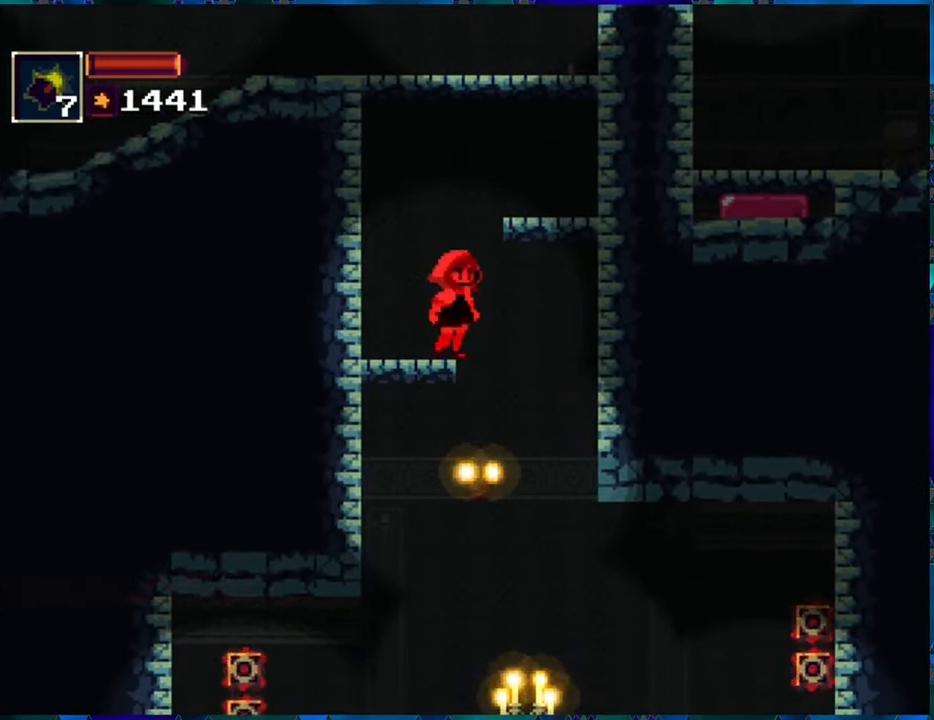
{"buttons": ["R1"], "left_stick": "center", "right_stick": "center", "events": [[250, "DPAD_RIGHT", "up"]]}
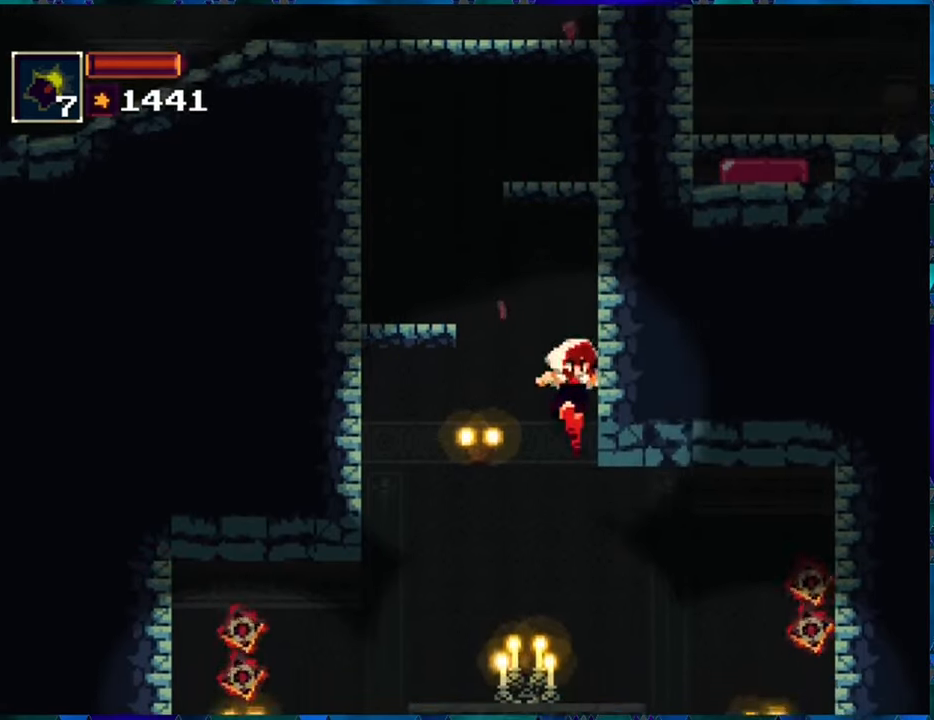
{"buttons": ["R1", "DPAD_DOWN"], "left_stick": "center", "right_stick": "center", "events": [[317, "DPAD_DOWN", "down"]]}
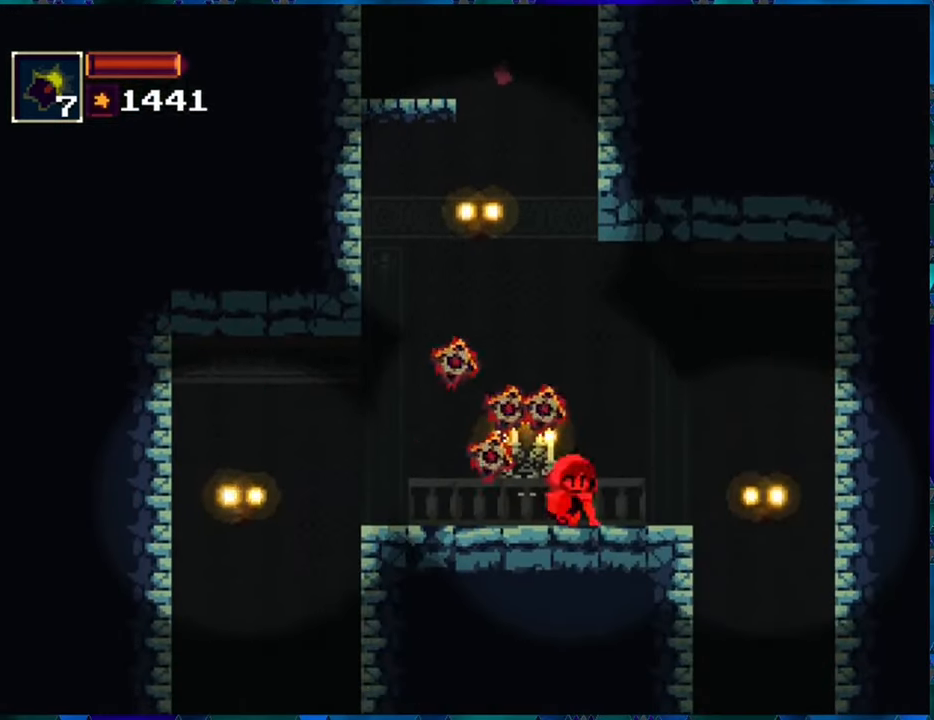
{"buttons": ["R1"], "left_stick": "center", "right_stick": "center", "events": [[500, "DPAD_DOWN", "up"]]}
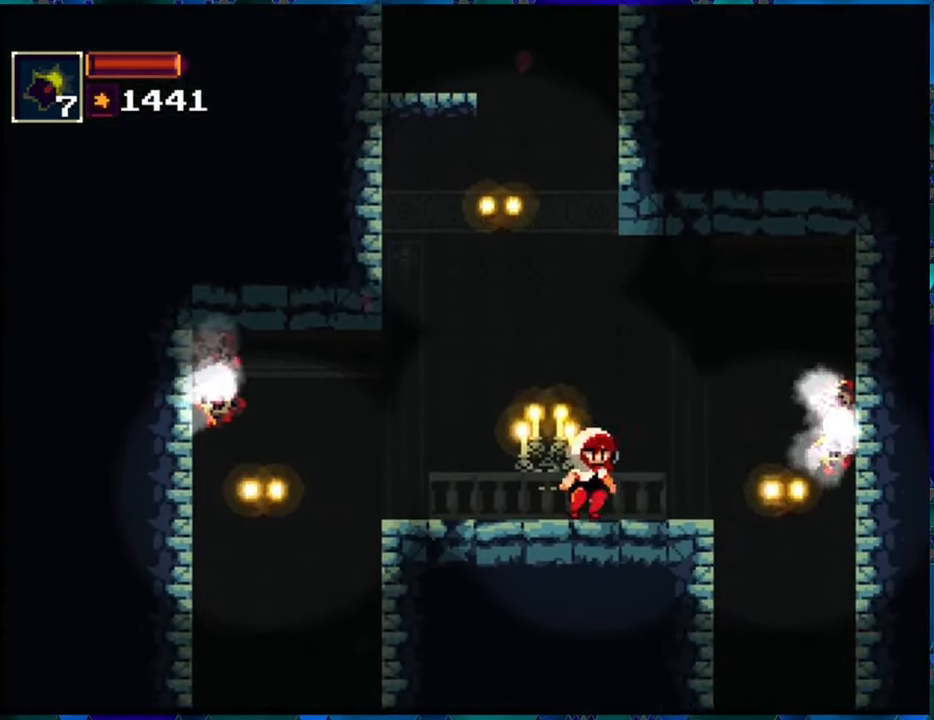
{"buttons": ["R1"], "left_stick": "center", "right_stick": "center", "events": [[334, "R1", "up"], [434, "R1", "down"]]}
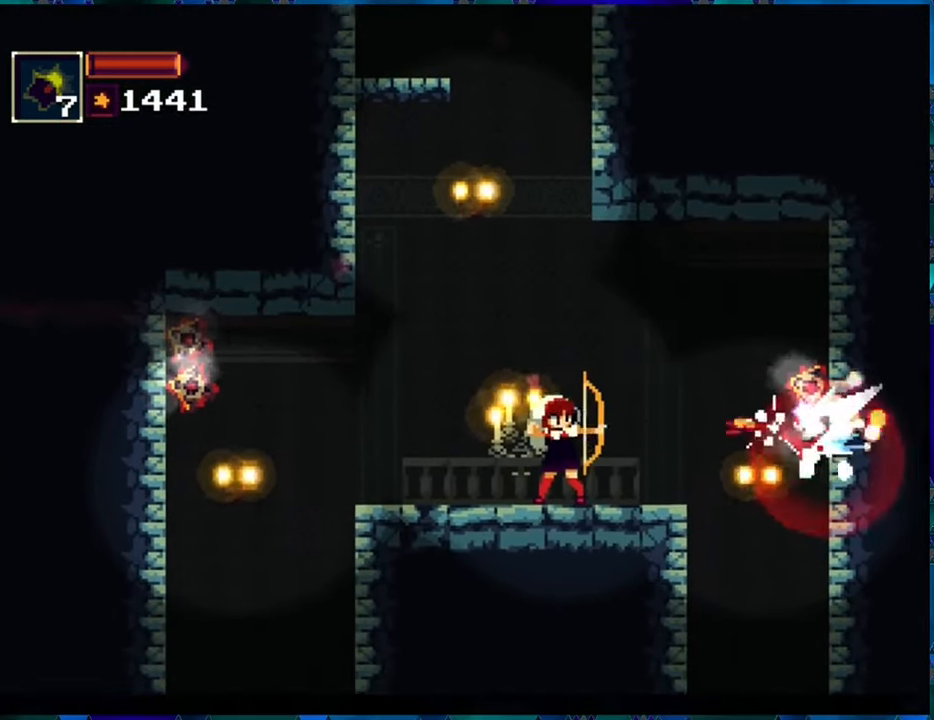
{"buttons": ["R1"], "left_stick": "center", "right_stick": "center", "events": []}
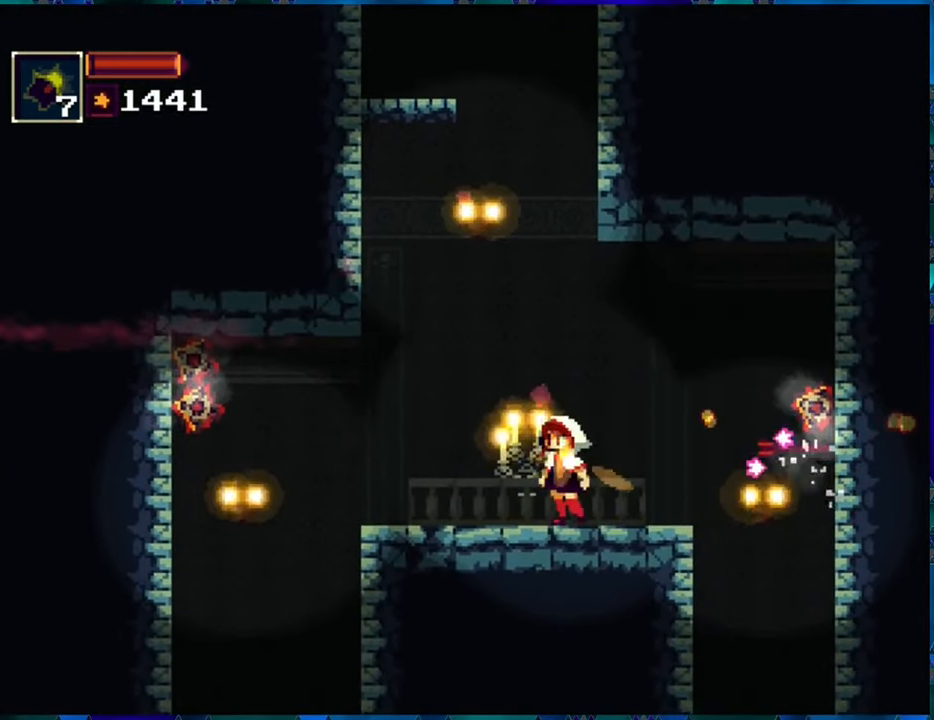
{"buttons": ["R1", "DPAD_LEFT"], "left_stick": "center", "right_stick": "center", "events": [[34, "DPAD_LEFT", "down"]]}
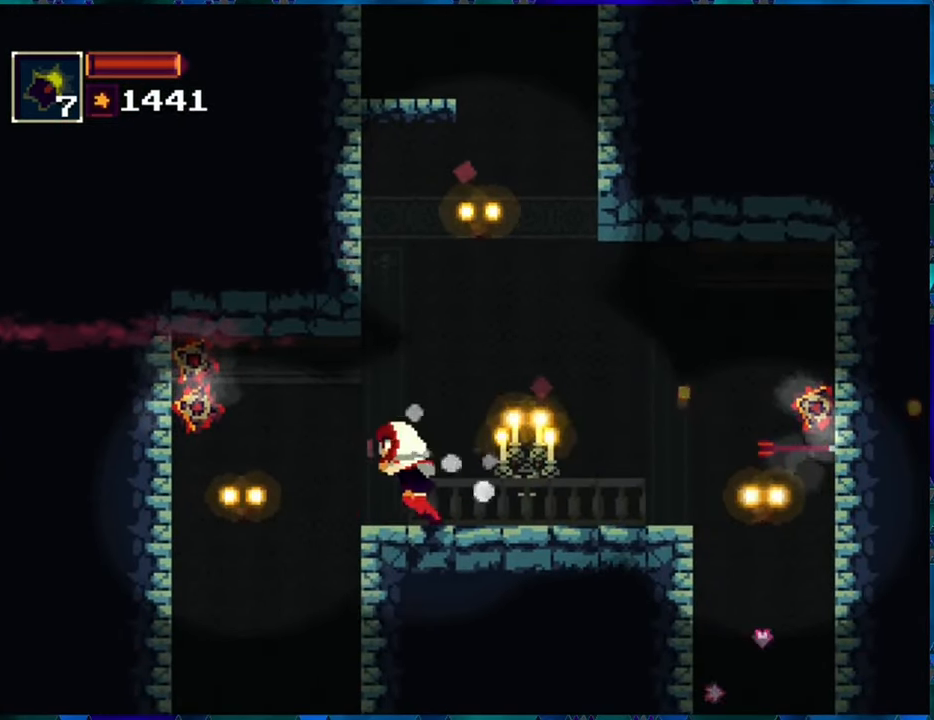
{"buttons": ["R1"], "left_stick": "center", "right_stick": "center", "events": [[217, "DPAD_LEFT", "up"]]}
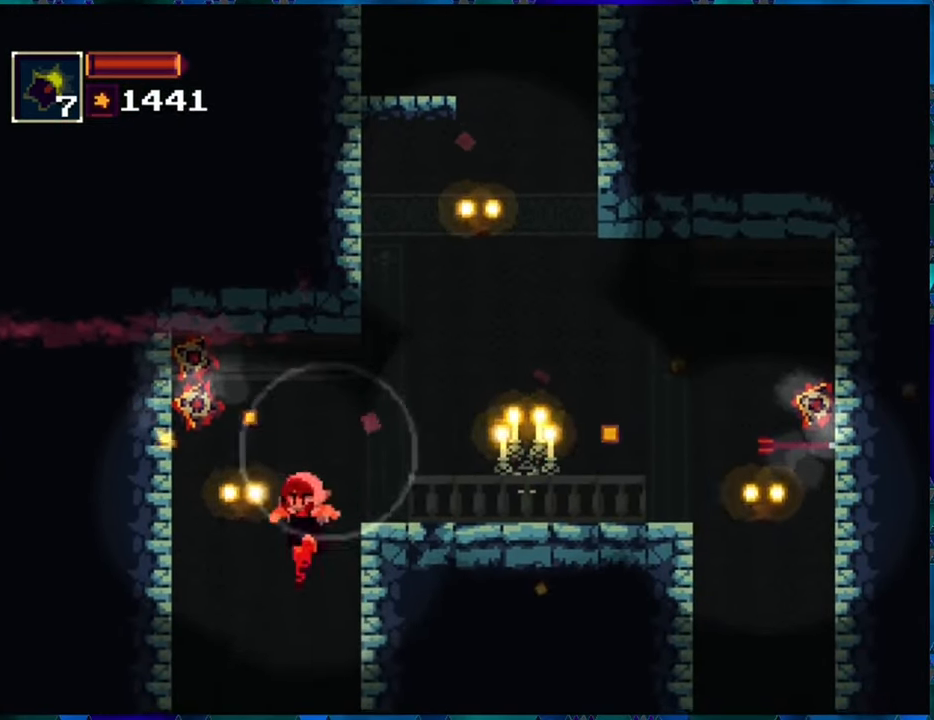
{"buttons": ["R1"], "left_stick": "center", "right_stick": "center", "events": []}
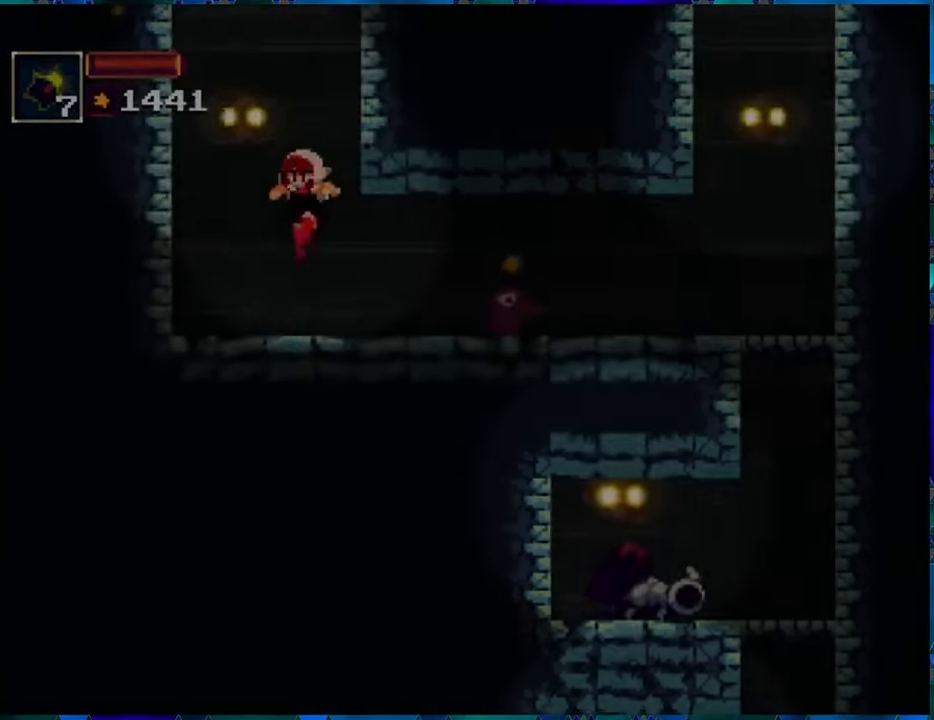
{"buttons": ["R1"], "left_stick": "center", "right_stick": "center", "events": []}
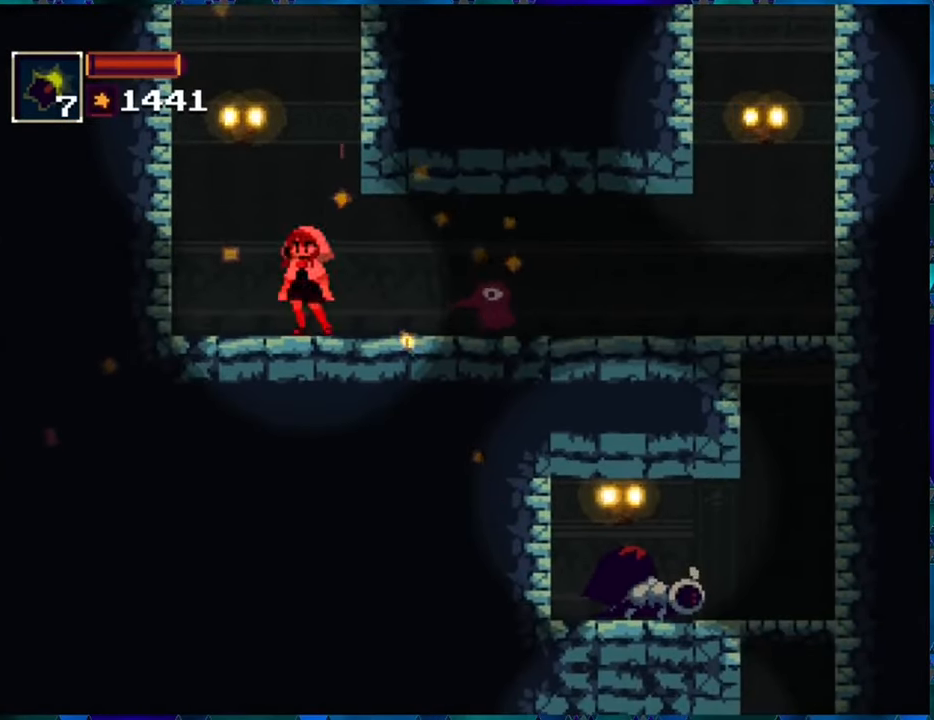
{"buttons": ["R1", "DPAD_RIGHT"], "left_stick": "center", "right_stick": "center", "events": [[84, "DPAD_LEFT", "down"], [384, "DPAD_LEFT", "up"], [400, "DPAD_UP", "down"], [434, "DPAD_RIGHT", "down"], [434, "DPAD_UP", "up"]]}
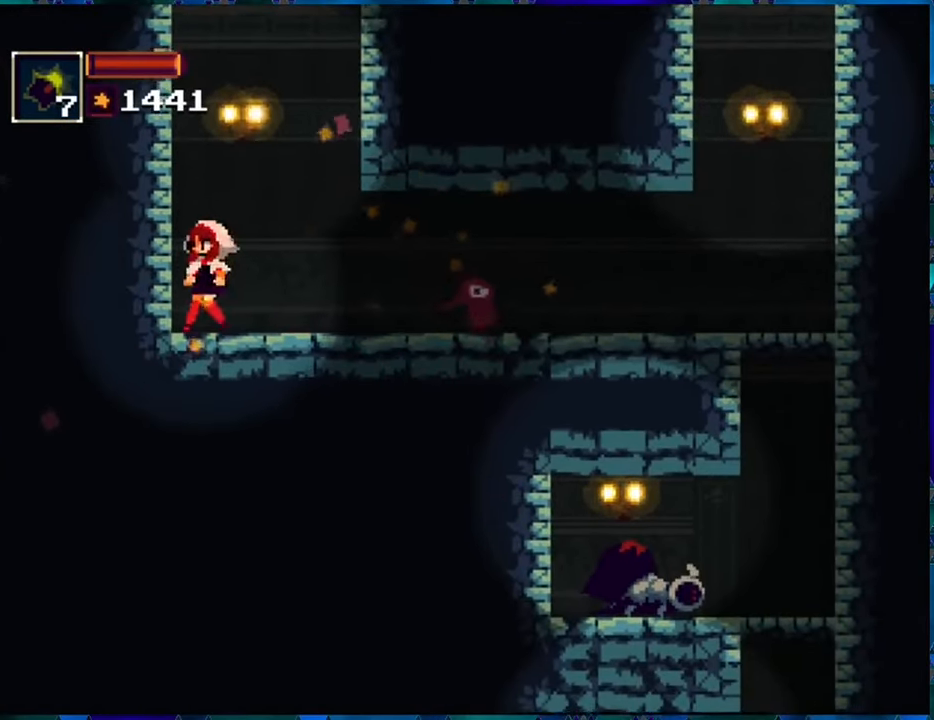
{"buttons": ["R1", "DPAD_DOWN"], "left_stick": "center", "right_stick": "center", "events": [[100, "DPAD_DOWN", "down"], [134, "DPAD_RIGHT", "up"], [184, "R1", "up"], [250, "R1", "down"]]}
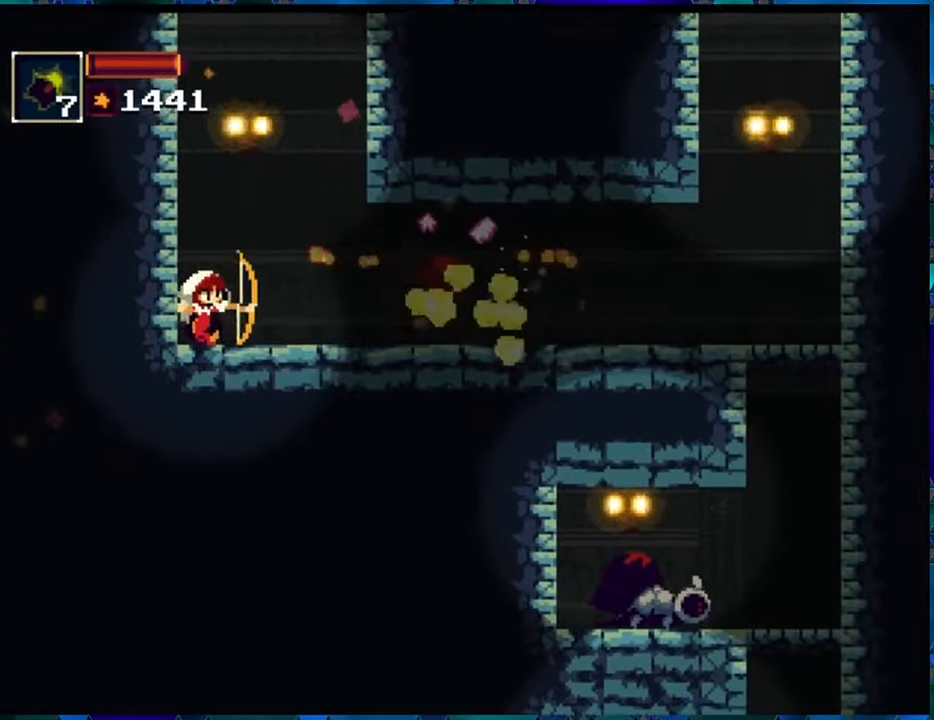
{"buttons": ["R1", "DPAD_RIGHT"], "left_stick": "center", "right_stick": "center", "events": [[50, "DPAD_DOWN", "up"], [216, "DPAD_RIGHT", "down"]]}
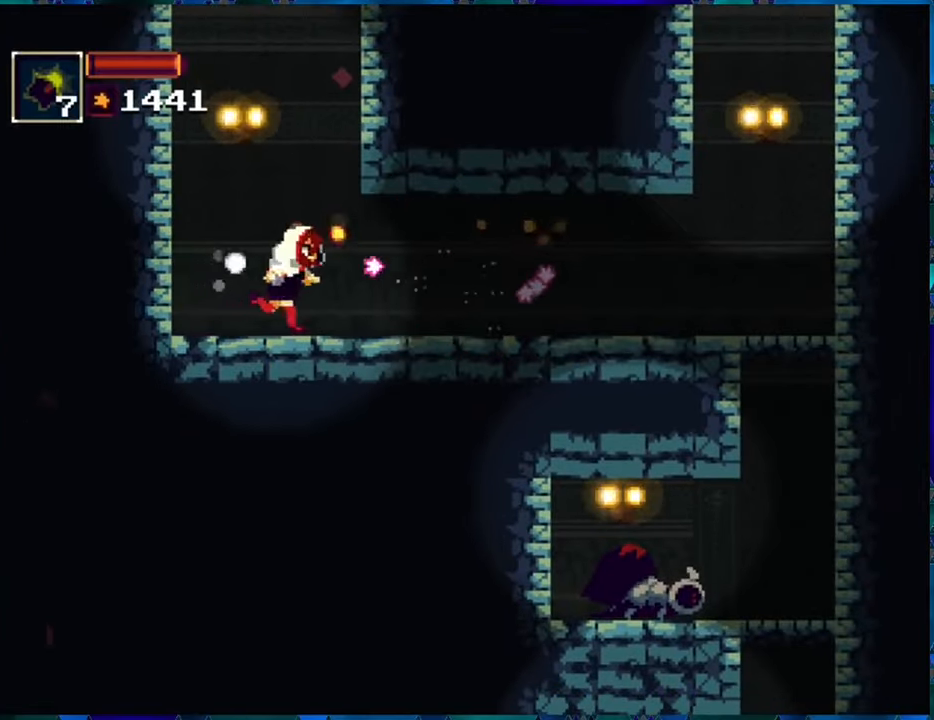
{"buttons": ["R1", "DPAD_RIGHT"], "left_stick": "center", "right_stick": "center", "events": []}
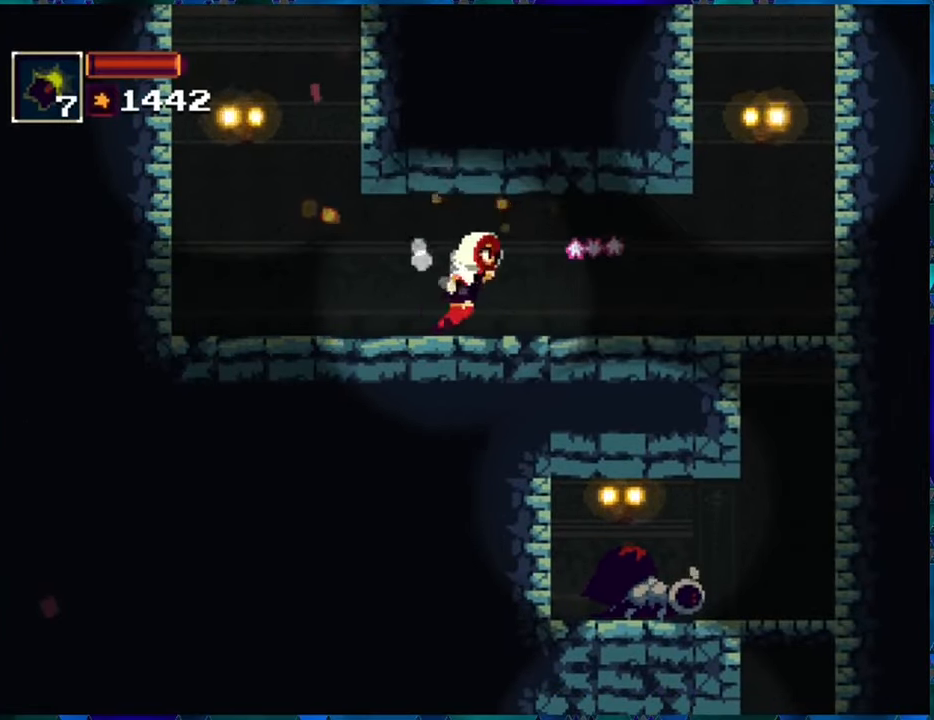
{"buttons": ["R1", "DPAD_RIGHT"], "left_stick": "center", "right_stick": "center", "events": []}
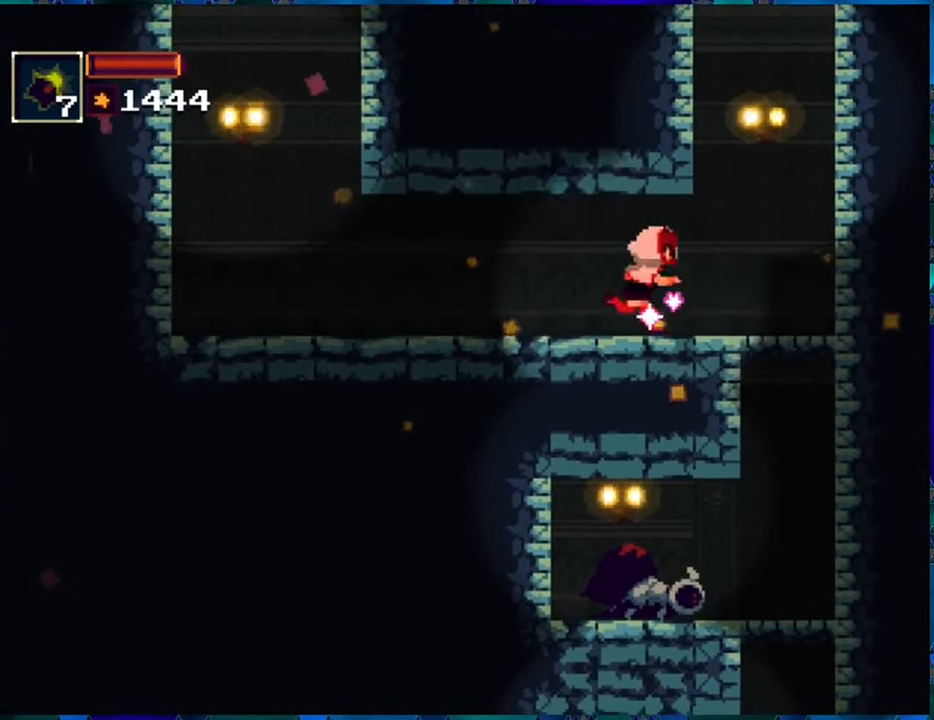
{"buttons": ["R1", "DPAD_RIGHT"], "left_stick": "center", "right_stick": "center", "events": []}
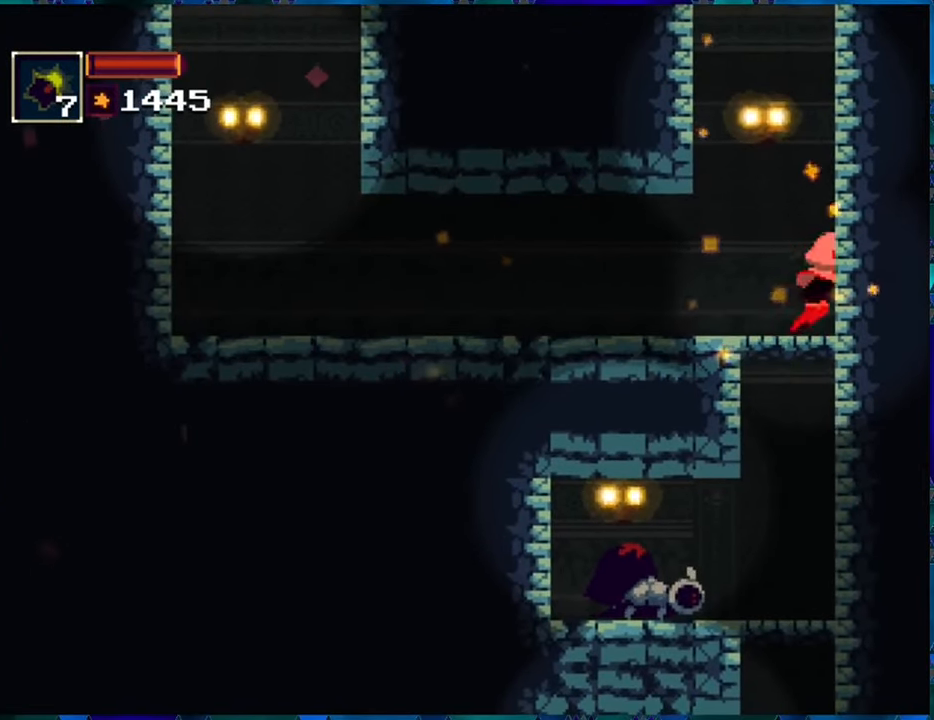
{"buttons": ["R1"], "left_stick": "center", "right_stick": "center", "events": [[50, "DPAD_RIGHT", "up"], [183, "DPAD_LEFT", "down"], [266, "DPAD_LEFT", "up"]]}
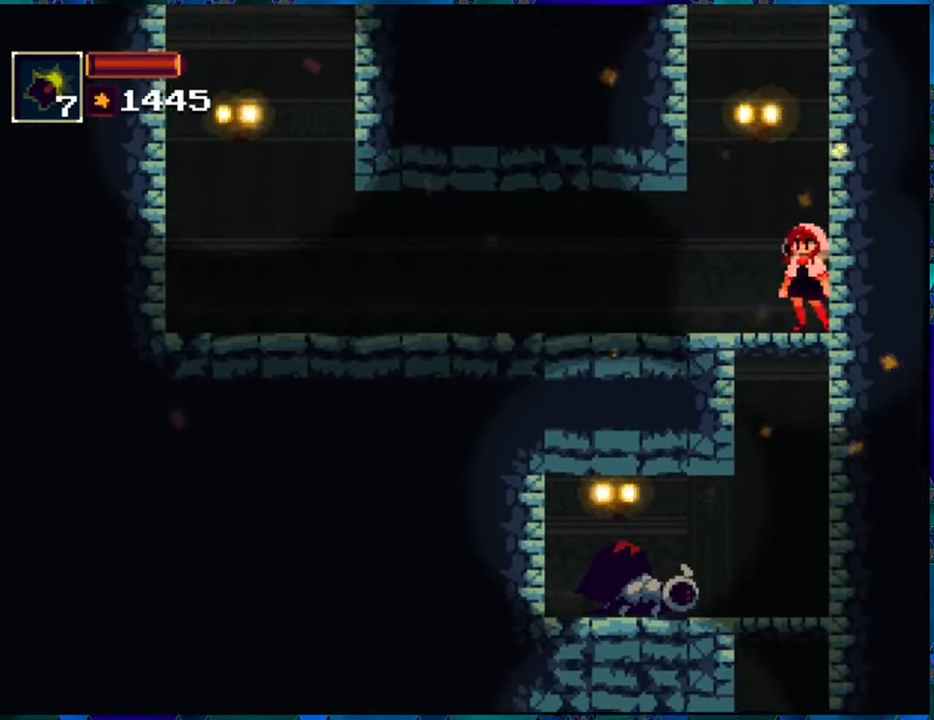
{"buttons": ["R1", "DPAD_DOWN"], "left_stick": "center", "right_stick": "center", "events": [[183, "DPAD_DOWN", "down"], [250, "B", "down"], [350, "B", "up"]]}
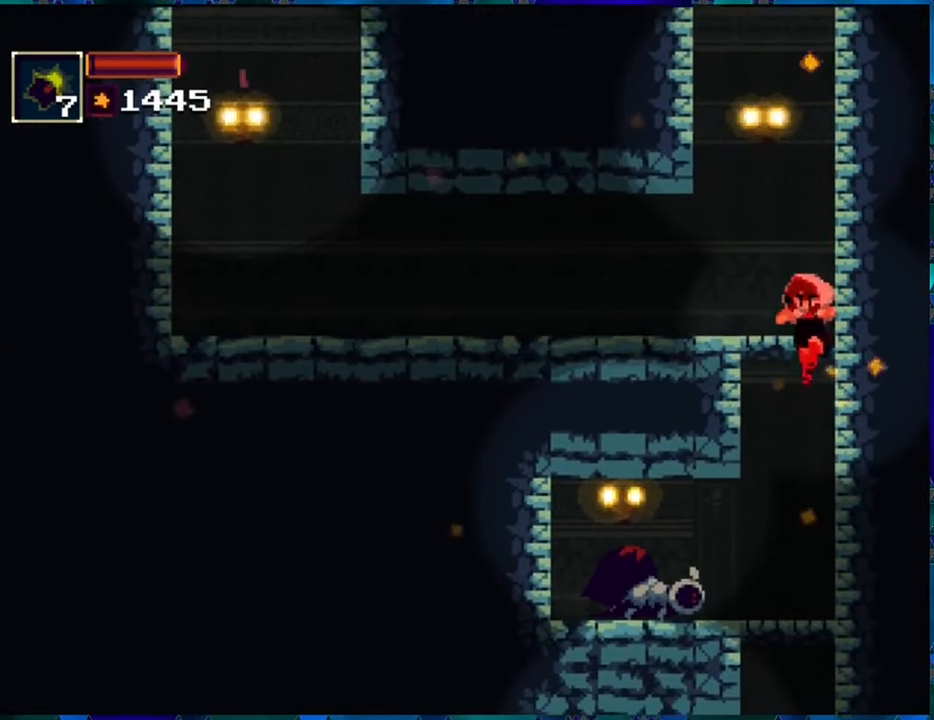
{"buttons": ["DPAD_DOWN"], "left_stick": "center", "right_stick": "center", "events": [[483, "R1", "up"]]}
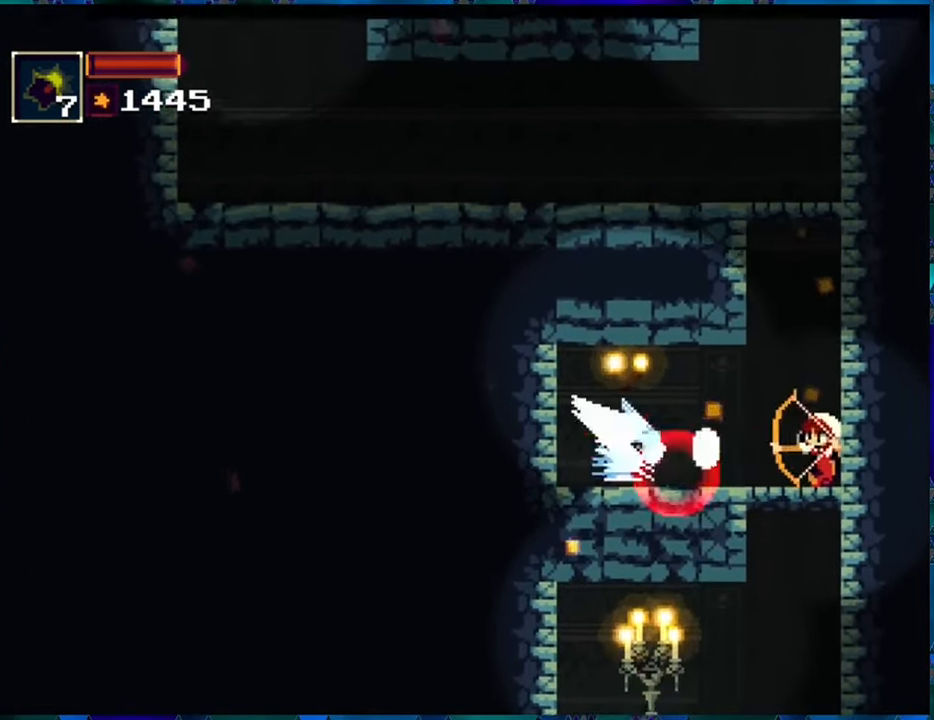
{"buttons": ["R1"], "left_stick": "center", "right_stick": "center", "events": [[50, "R1", "down"], [366, "DPAD_DOWN", "up"]]}
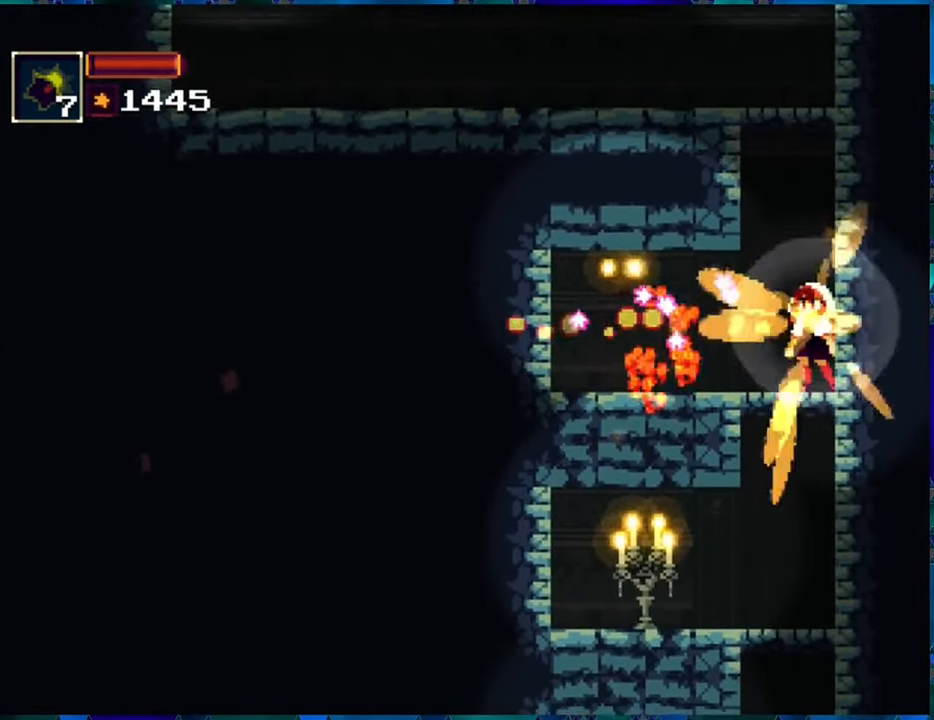
{"buttons": ["R1", "DPAD_LEFT"], "left_stick": "center", "right_stick": "center", "events": [[233, "DPAD_LEFT", "down"]]}
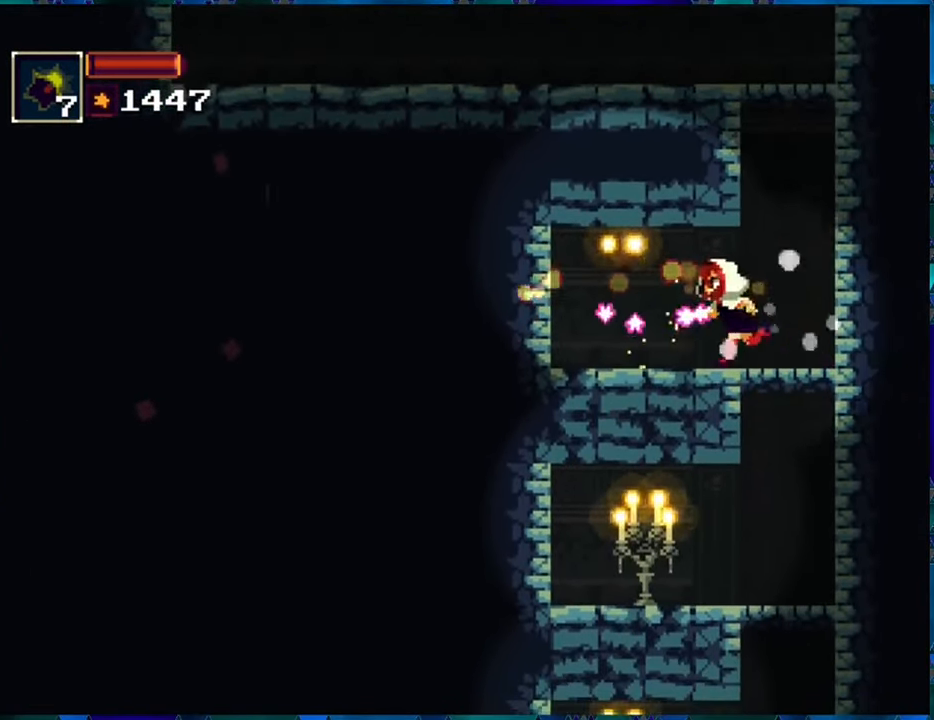
{"buttons": ["R1", "DPAD_RIGHT"], "left_stick": "center", "right_stick": "center", "events": [[300, "DPAD_LEFT", "up"], [450, "DPAD_RIGHT", "down"]]}